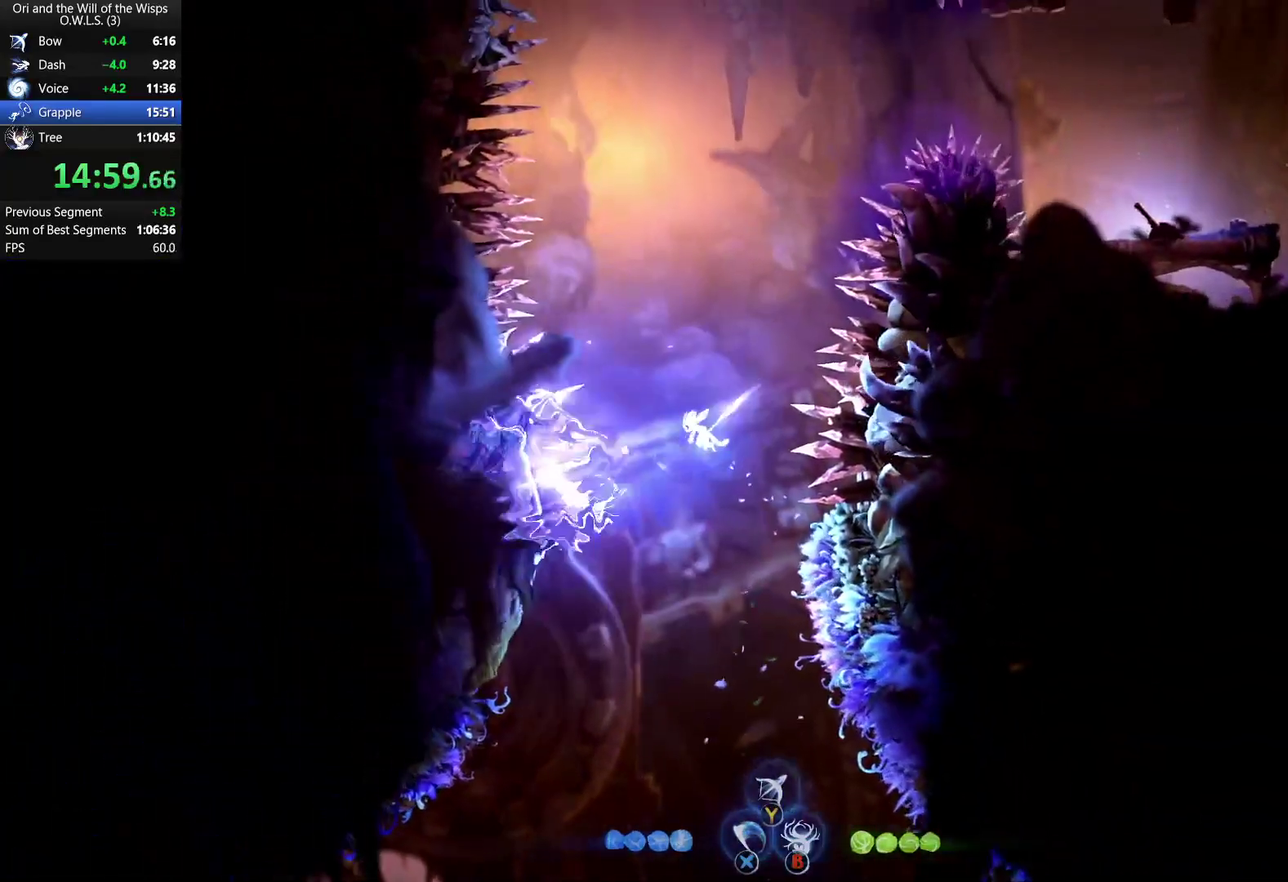
Gameplay with a controller (Xbox layout); each line is a JSON object with the inputs held at the frame after it. "events" lists button and stick changes between this image and that frame as [ms after this image, input, new state], when the widget could be followed in between.
{"buttons": ["DPAD_LEFT"], "left_stick": "center", "right_stick": "center", "events": [[417, "DPAD_LEFT", "down"], [450, "A", "up"], [467, "X", "up"]]}
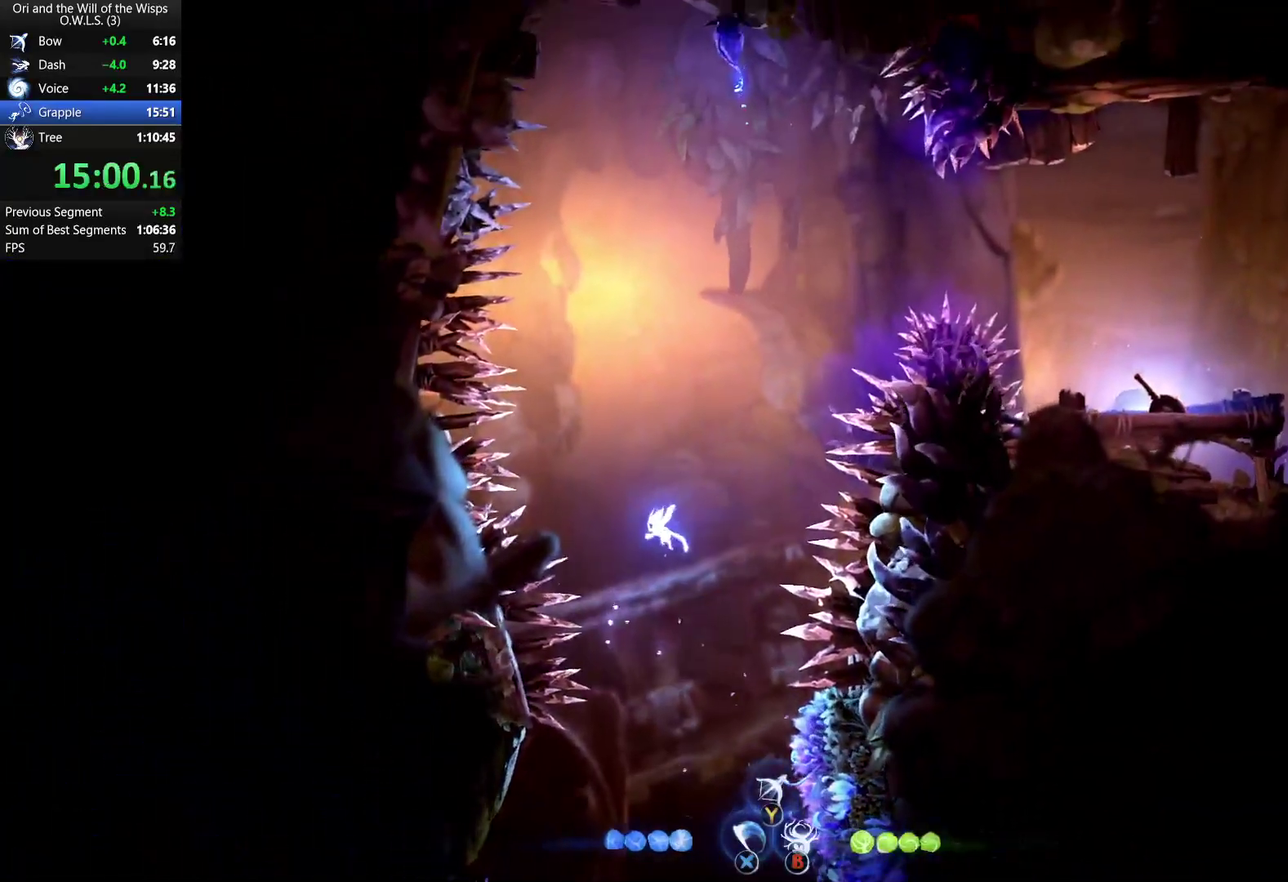
{"buttons": ["A", "DPAD_LEFT"], "left_stick": "center", "right_stick": "center", "events": [[17, "R1", "down"], [217, "R1", "up"], [400, "A", "down"]]}
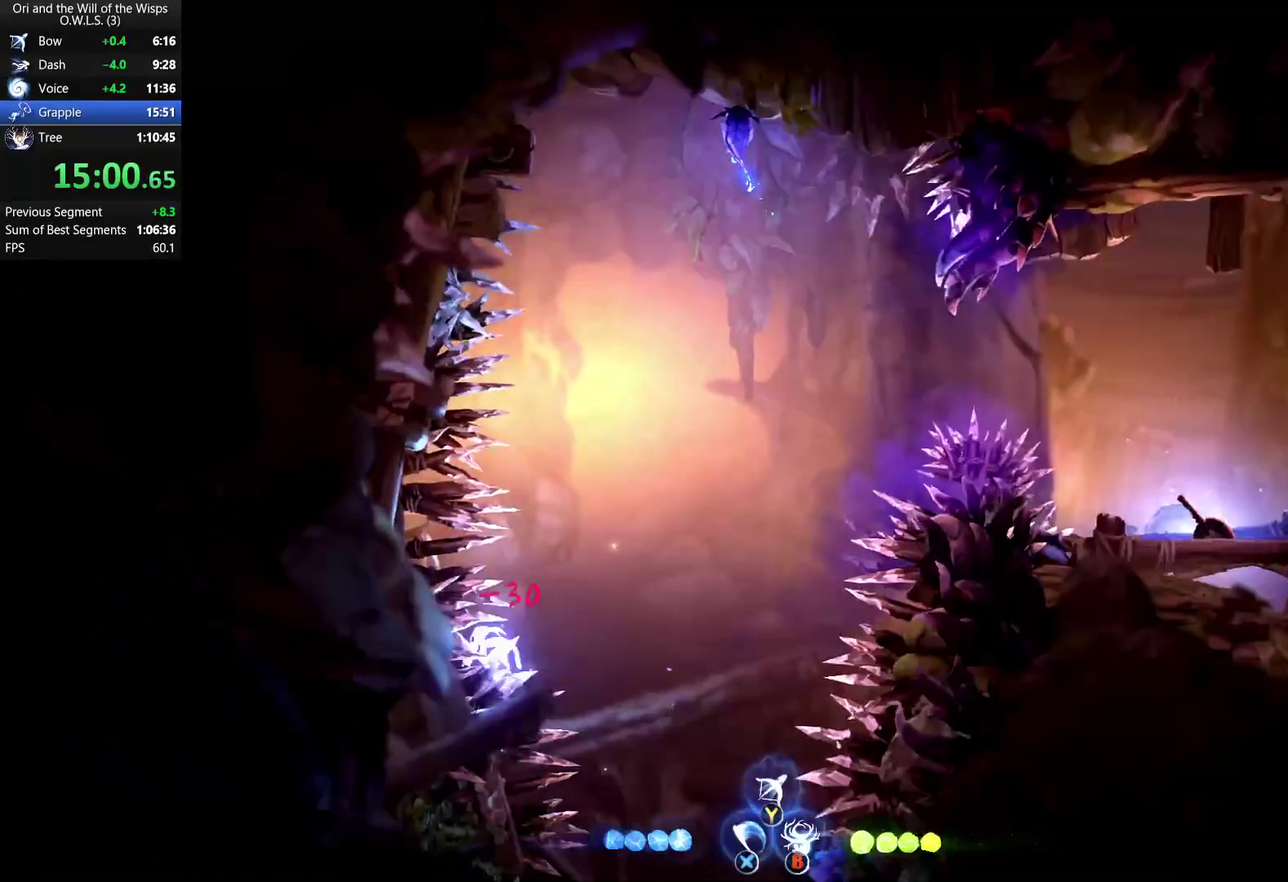
{"buttons": ["A", "DPAD_RIGHT"], "left_stick": "center", "right_stick": "center", "events": [[233, "A", "up"], [267, "DPAD_LEFT", "up"], [283, "A", "down"], [300, "DPAD_RIGHT", "down"]]}
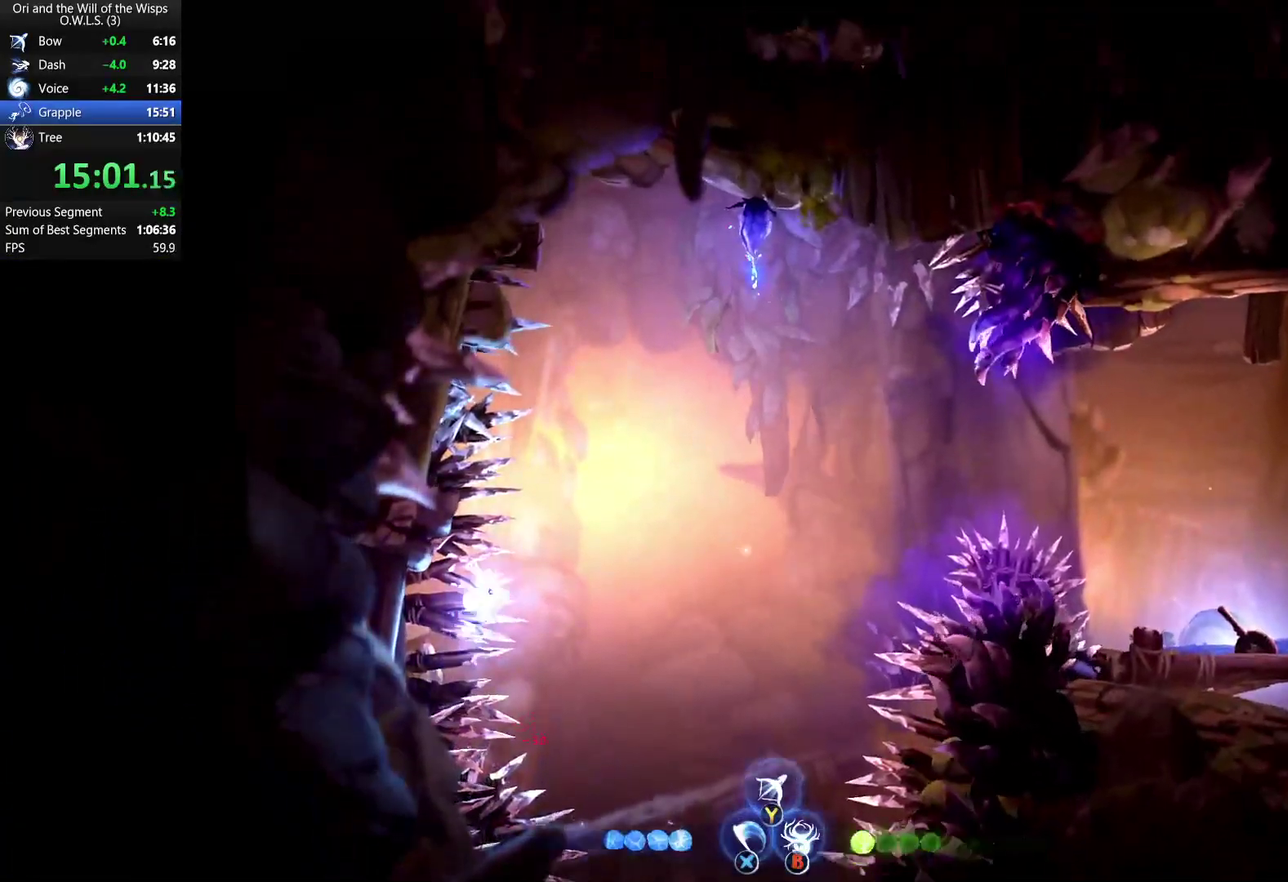
{"buttons": ["A", "X", "DPAD_RIGHT"], "left_stick": "center", "right_stick": "center", "events": [[133, "X", "down"], [183, "A", "up"], [250, "X", "up"], [283, "A", "down"], [367, "X", "down"]]}
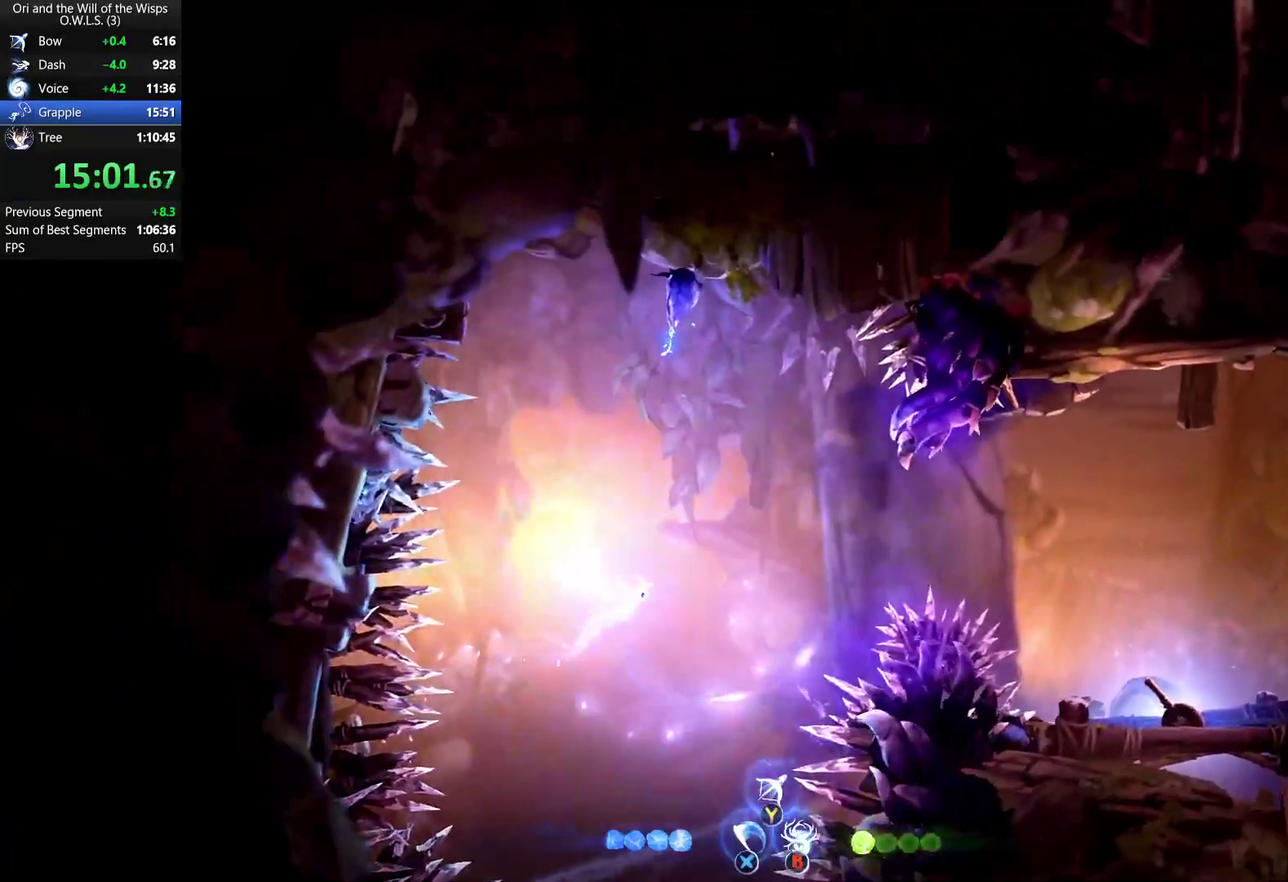
{"buttons": ["R1", "DPAD_RIGHT"], "left_stick": "center", "right_stick": "center", "events": [[33, "A", "up"], [67, "X", "up"], [333, "R1", "down"], [383, "R1", "up"], [467, "R1", "down"]]}
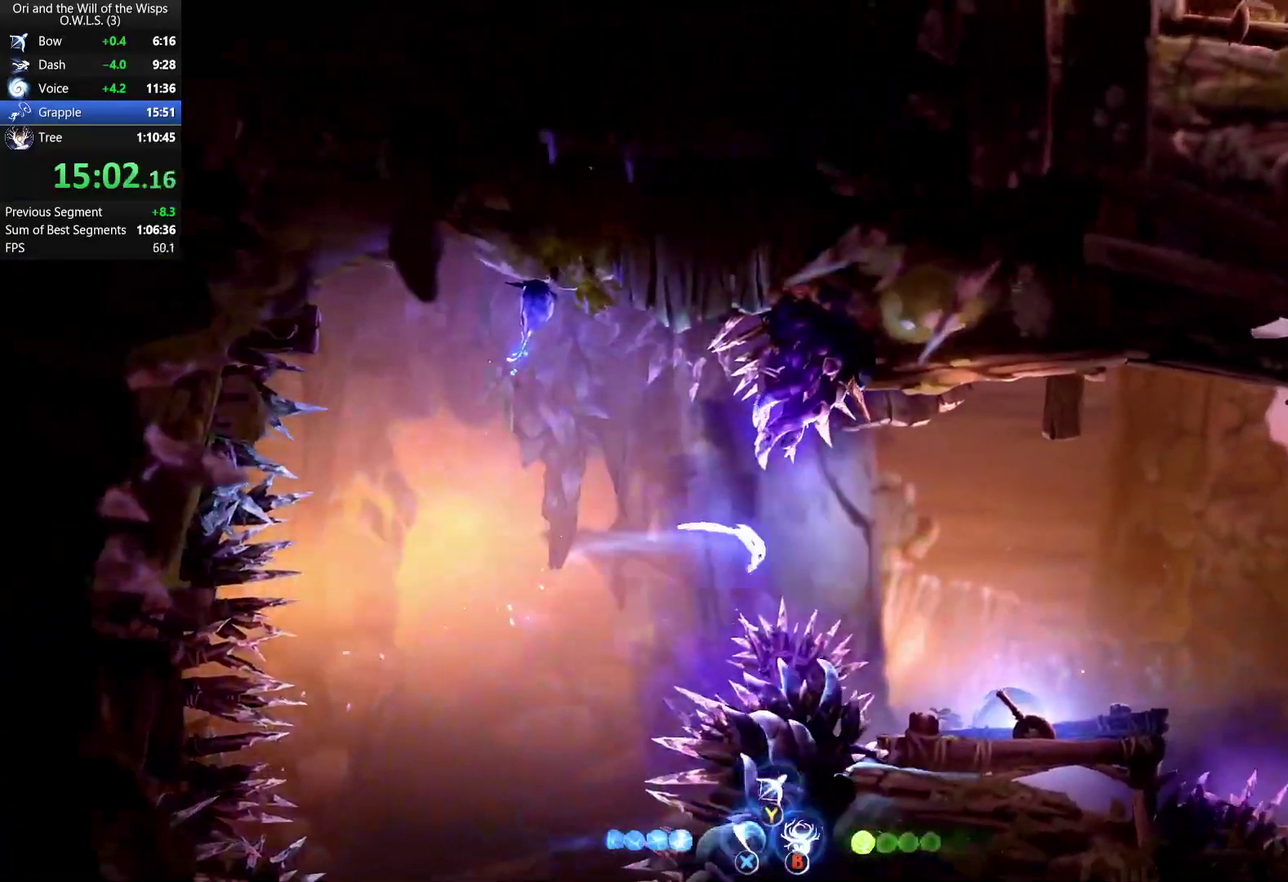
{"buttons": ["DPAD_RIGHT"], "left_stick": "center", "right_stick": "center", "events": [[50, "R1", "up"], [150, "DPAD_DOWN", "down"], [183, "DPAD_RIGHT", "up"], [217, "X", "down"], [283, "DPAD_RIGHT", "down"], [300, "X", "up"], [333, "DPAD_DOWN", "up"]]}
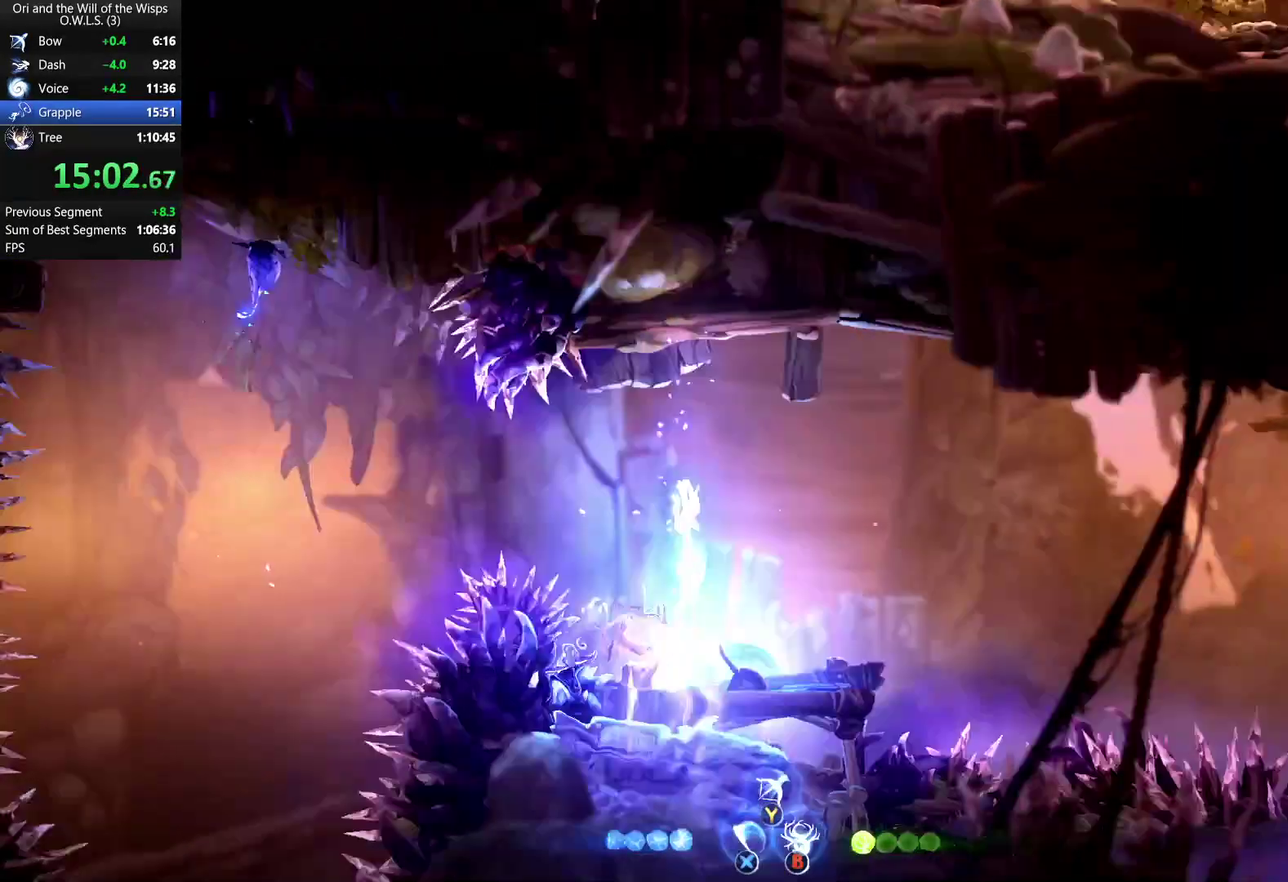
{"buttons": ["R2", "DPAD_RIGHT"], "left_stick": "center", "right_stick": "center", "events": [[100, "DPAD_RIGHT", "up"], [267, "R2", "down"], [283, "DPAD_RIGHT", "down"]]}
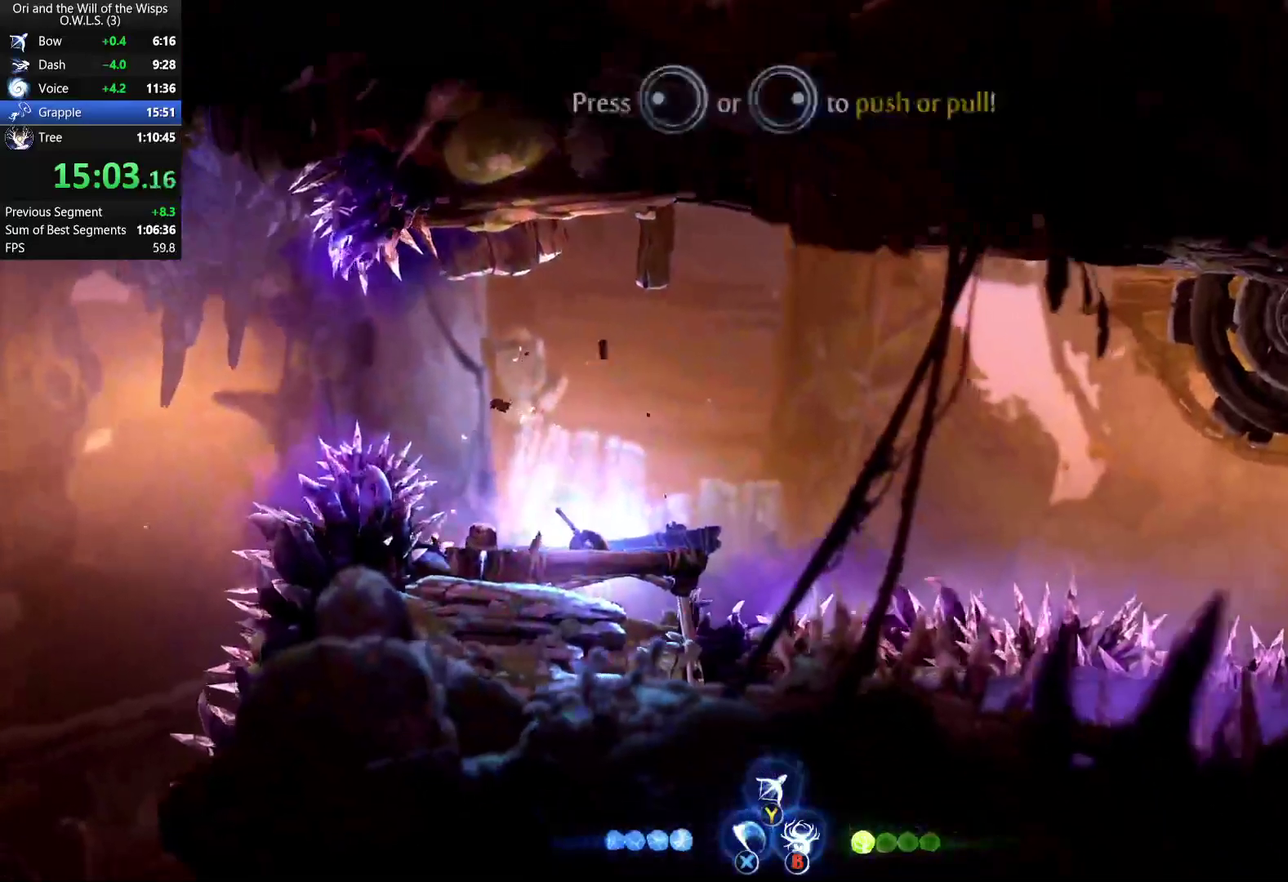
{"buttons": ["DPAD_UP"], "left_stick": "center", "right_stick": "center", "events": [[183, "DPAD_RIGHT", "up"], [183, "R2", "up"], [233, "START", "down"], [350, "START", "up"], [417, "DPAD_UP", "down"]]}
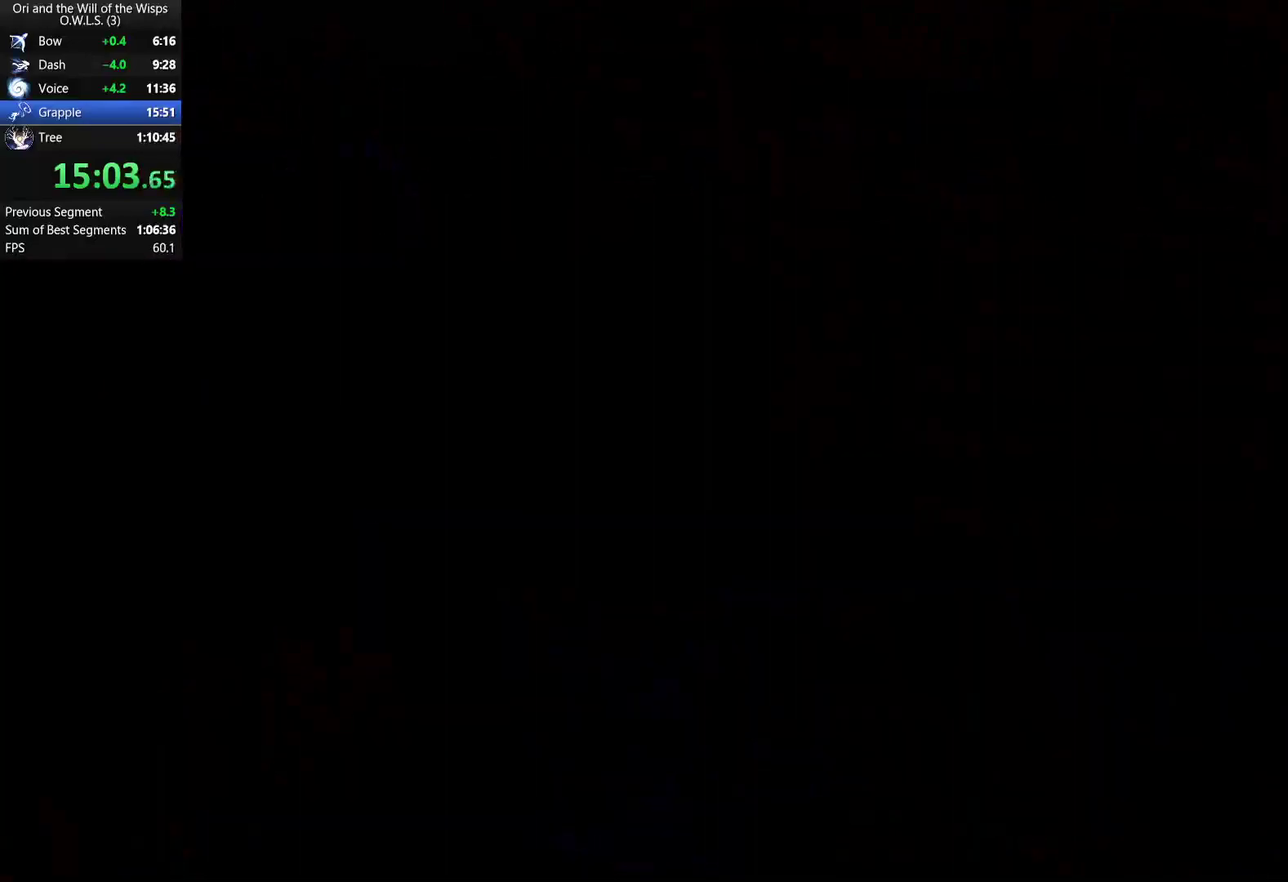
{"buttons": [], "left_stick": "center", "right_stick": "center", "events": [[67, "DPAD_UP", "up"], [100, "A", "down"], [150, "A", "up"]]}
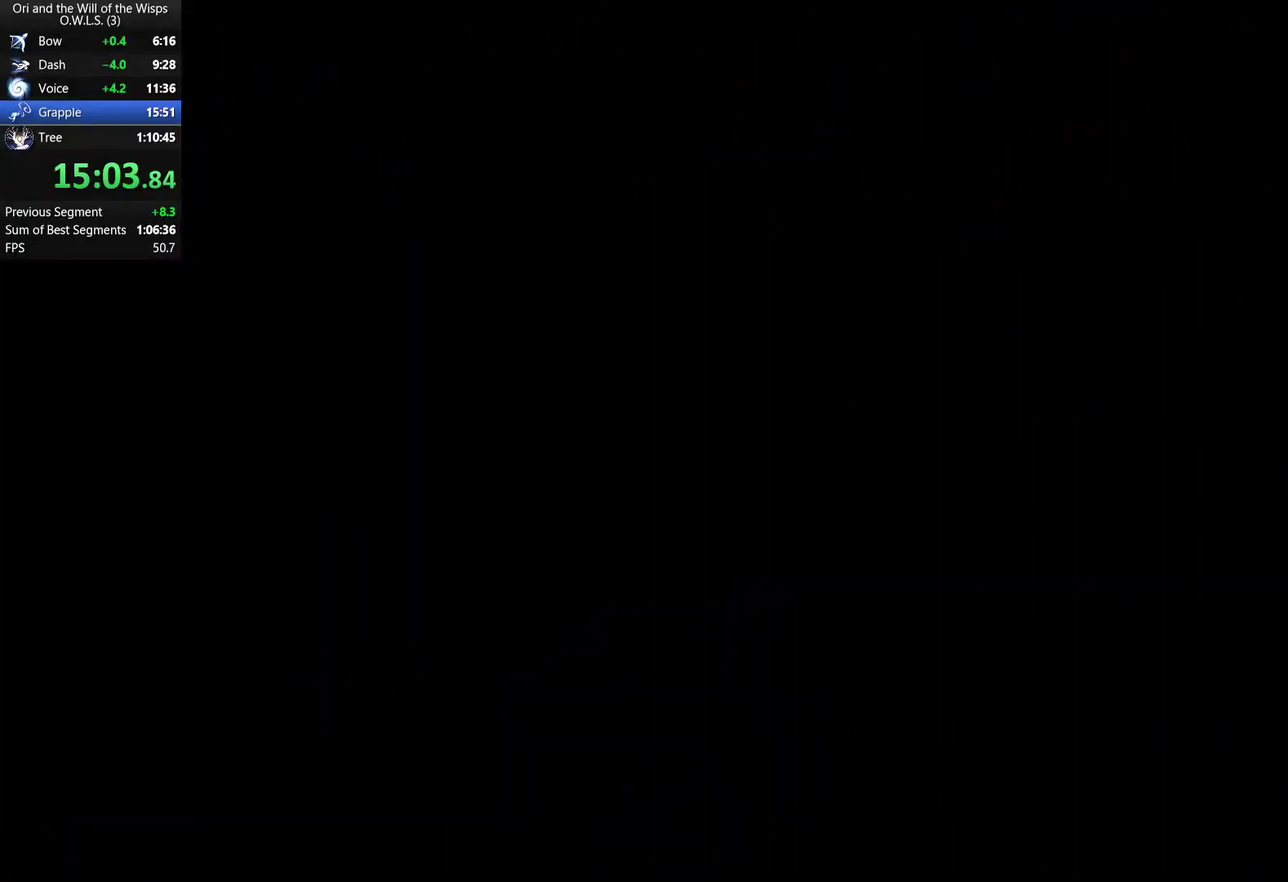
{"buttons": ["A"], "left_stick": "center", "right_stick": "center", "events": [[350, "DPAD_UP", "down"], [450, "A", "down"], [450, "DPAD_UP", "up"]]}
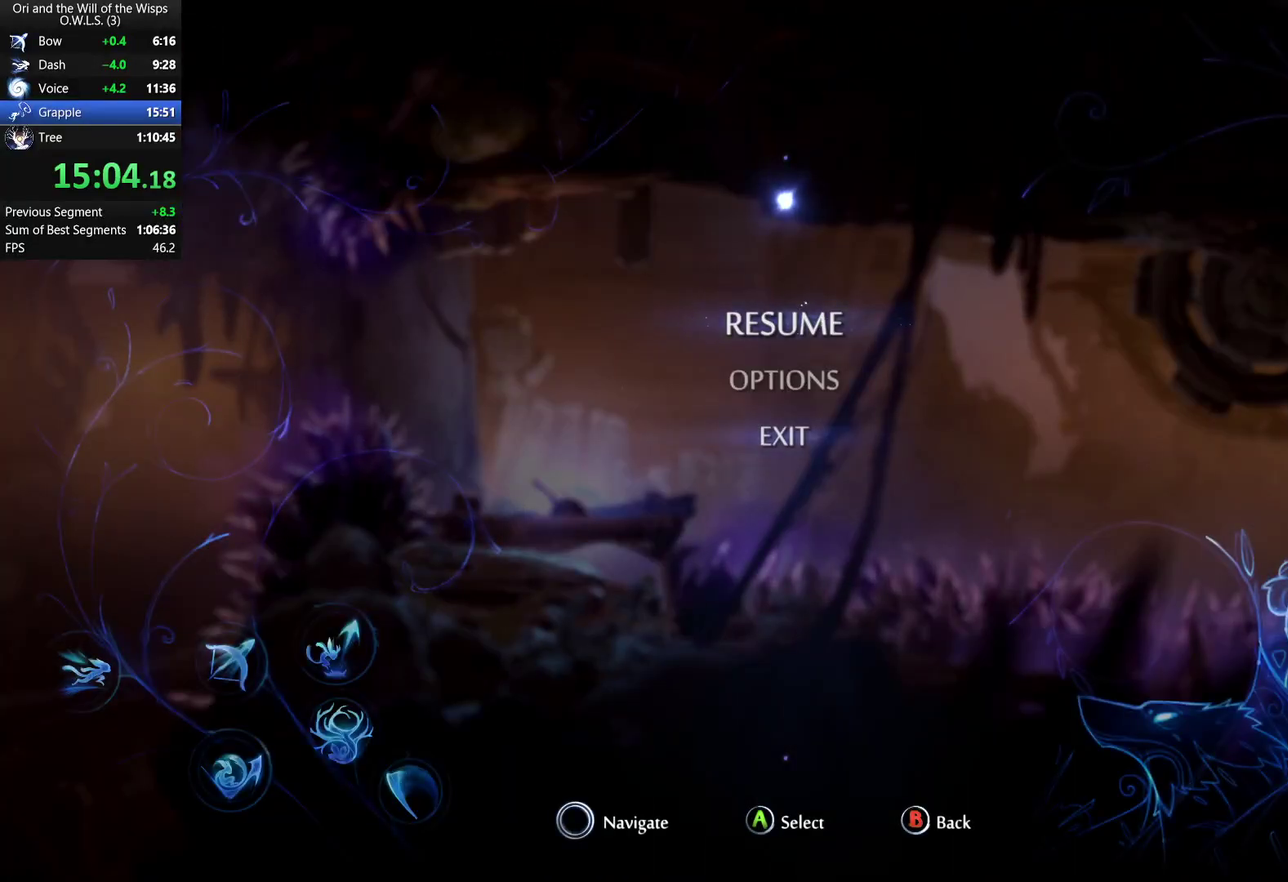
{"buttons": [], "left_stick": "center", "right_stick": "center", "events": [[17, "A", "up"], [67, "A", "down"], [183, "A", "up"], [233, "A", "down"], [367, "A", "up"], [417, "A", "down"], [483, "A", "up"]]}
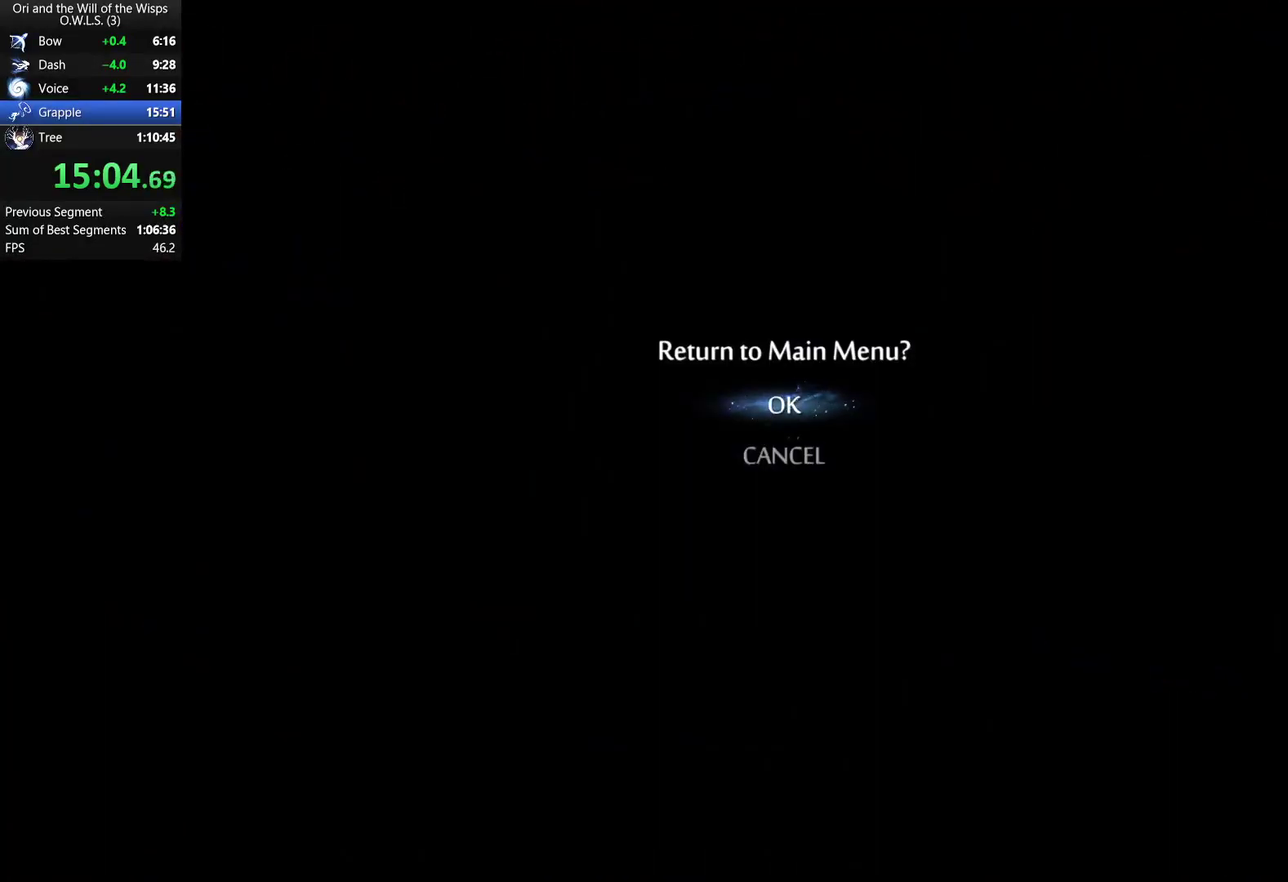
{"buttons": [], "left_stick": "center", "right_stick": "center", "events": [[33, "A", "down"], [117, "A", "up"]]}
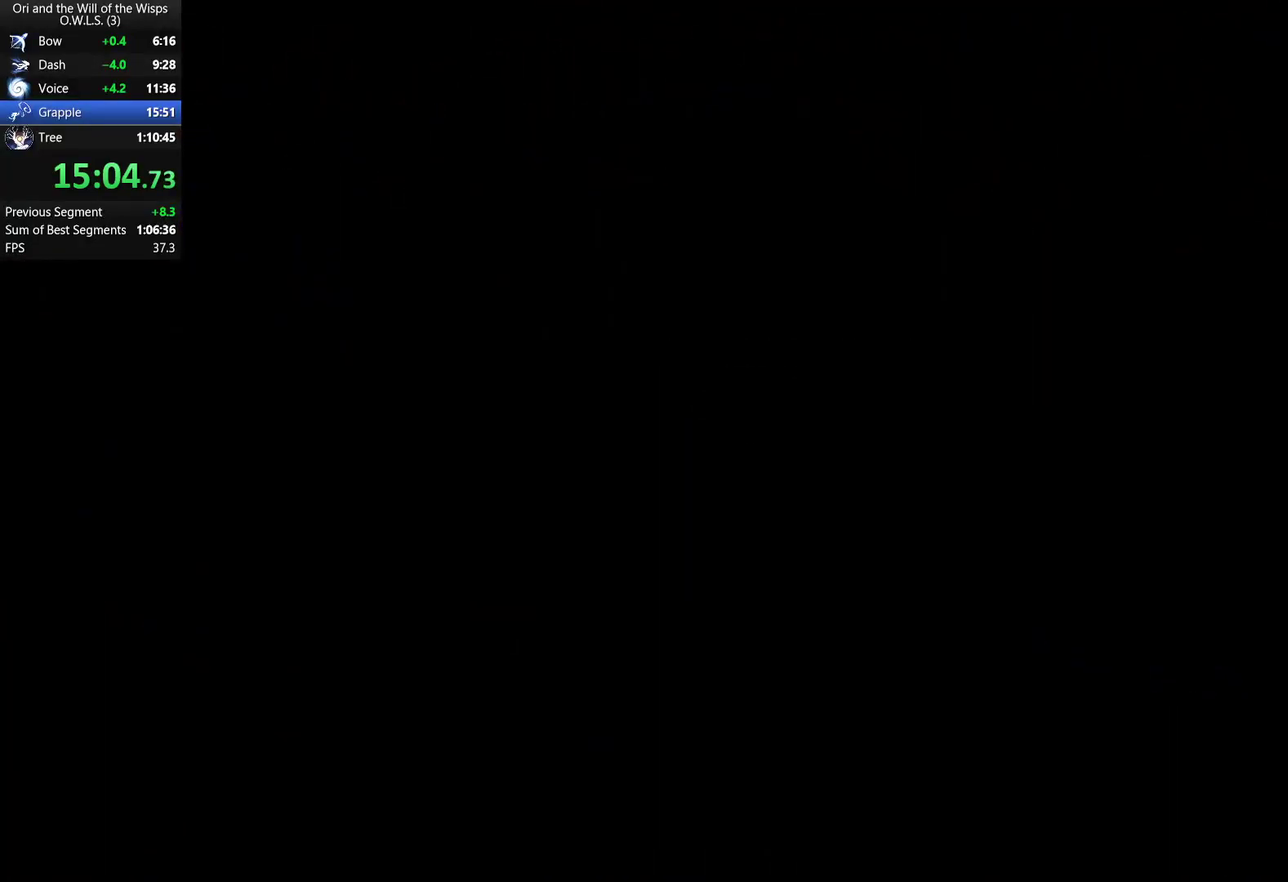
{"buttons": [], "left_stick": "center", "right_stick": "center", "events": []}
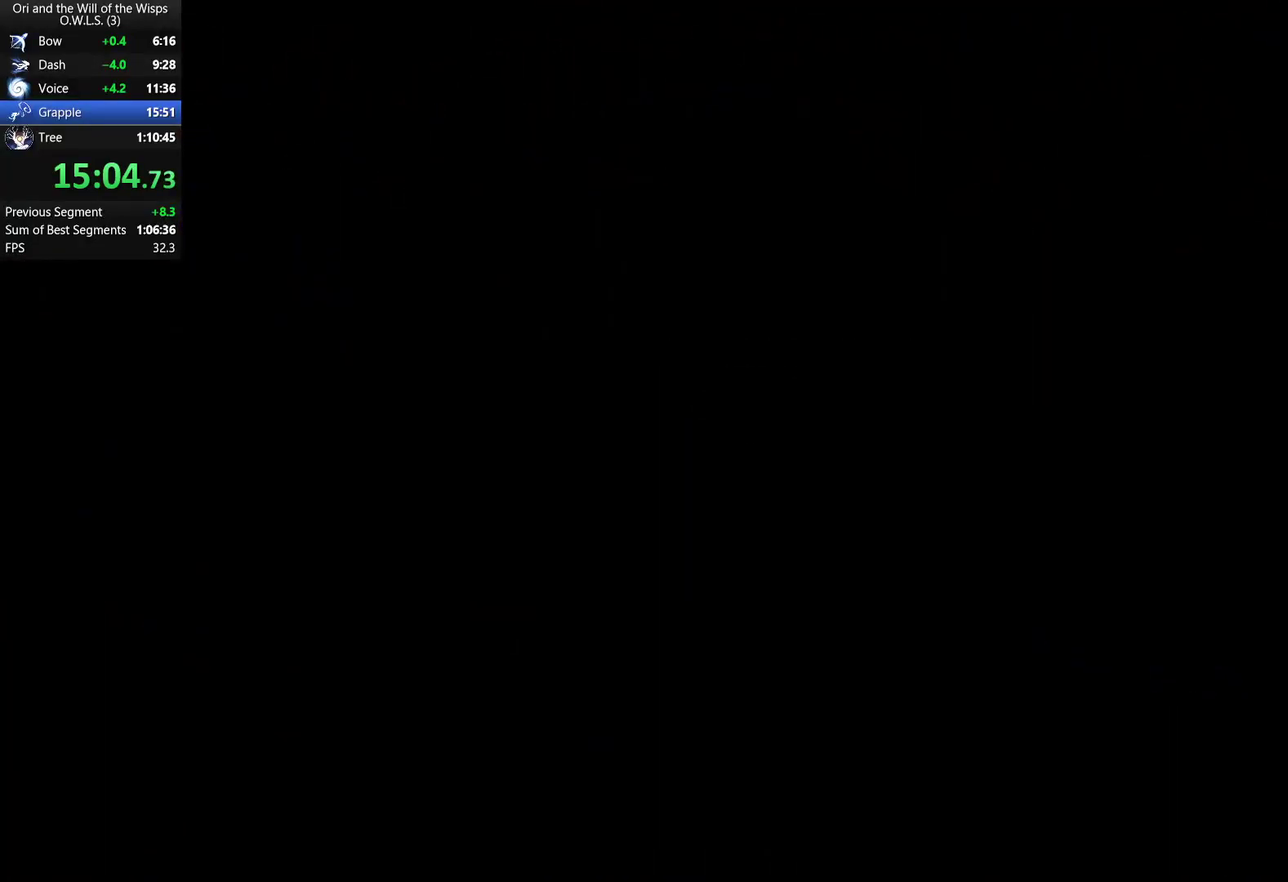
{"buttons": [], "left_stick": "center", "right_stick": "center", "events": []}
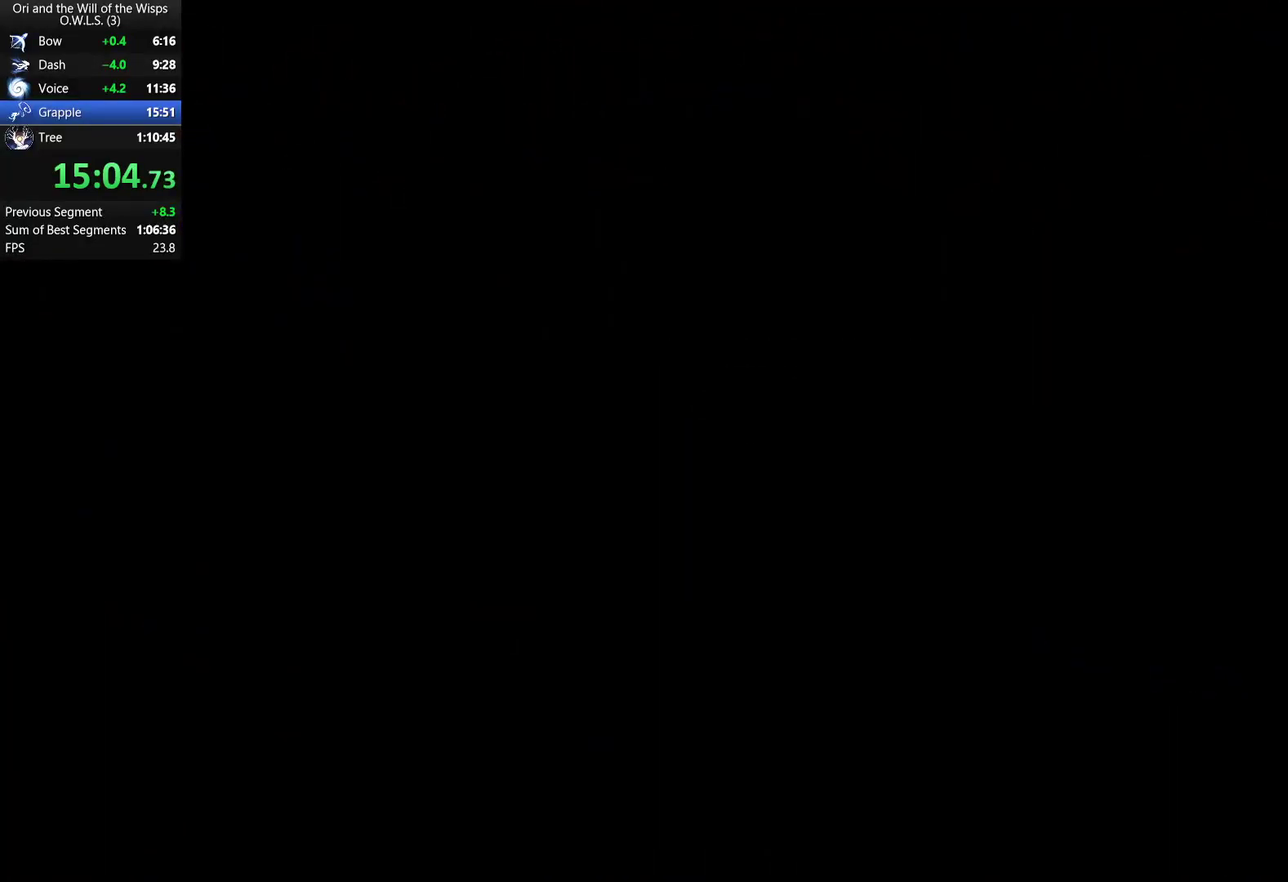
{"buttons": [], "left_stick": "center", "right_stick": "center", "events": []}
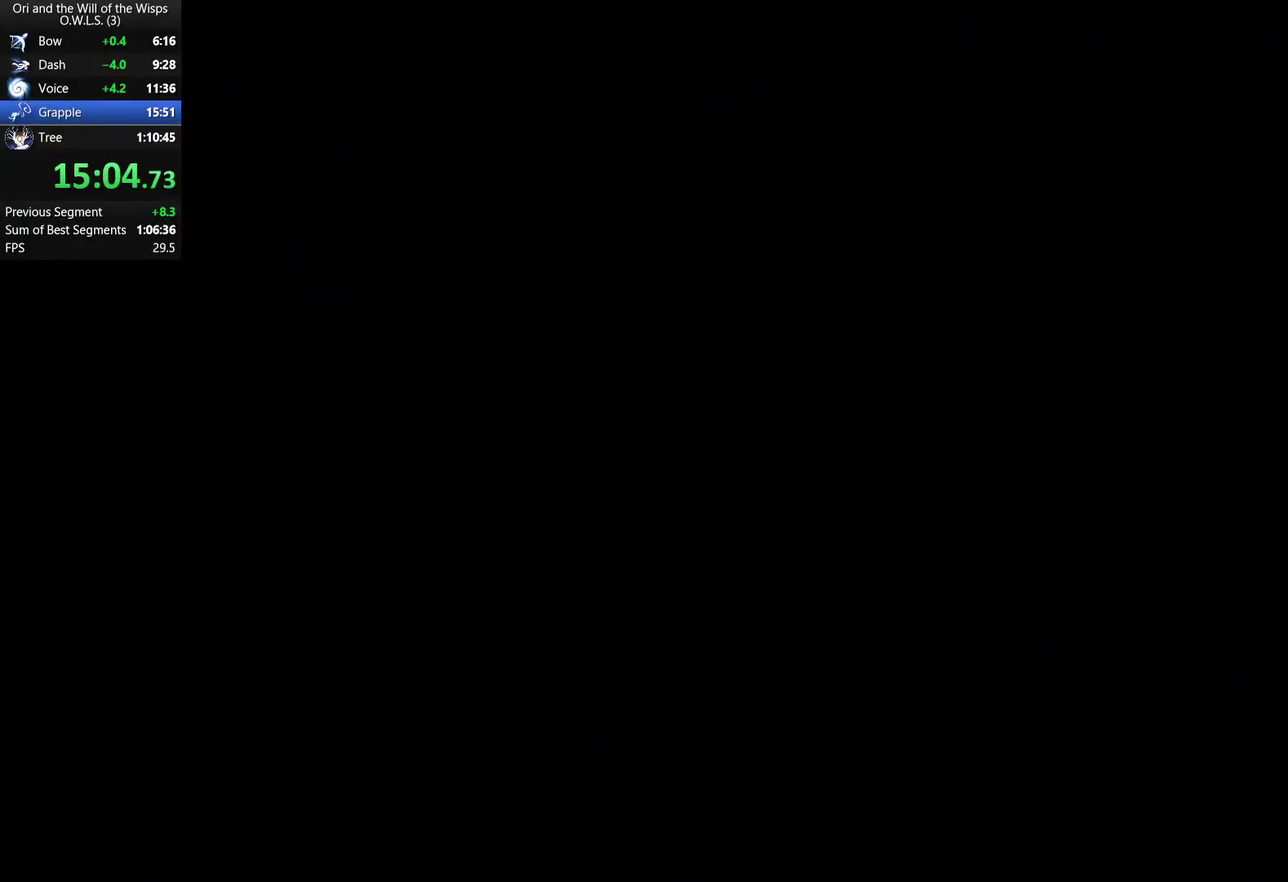
{"buttons": [], "left_stick": "center", "right_stick": "center", "events": []}
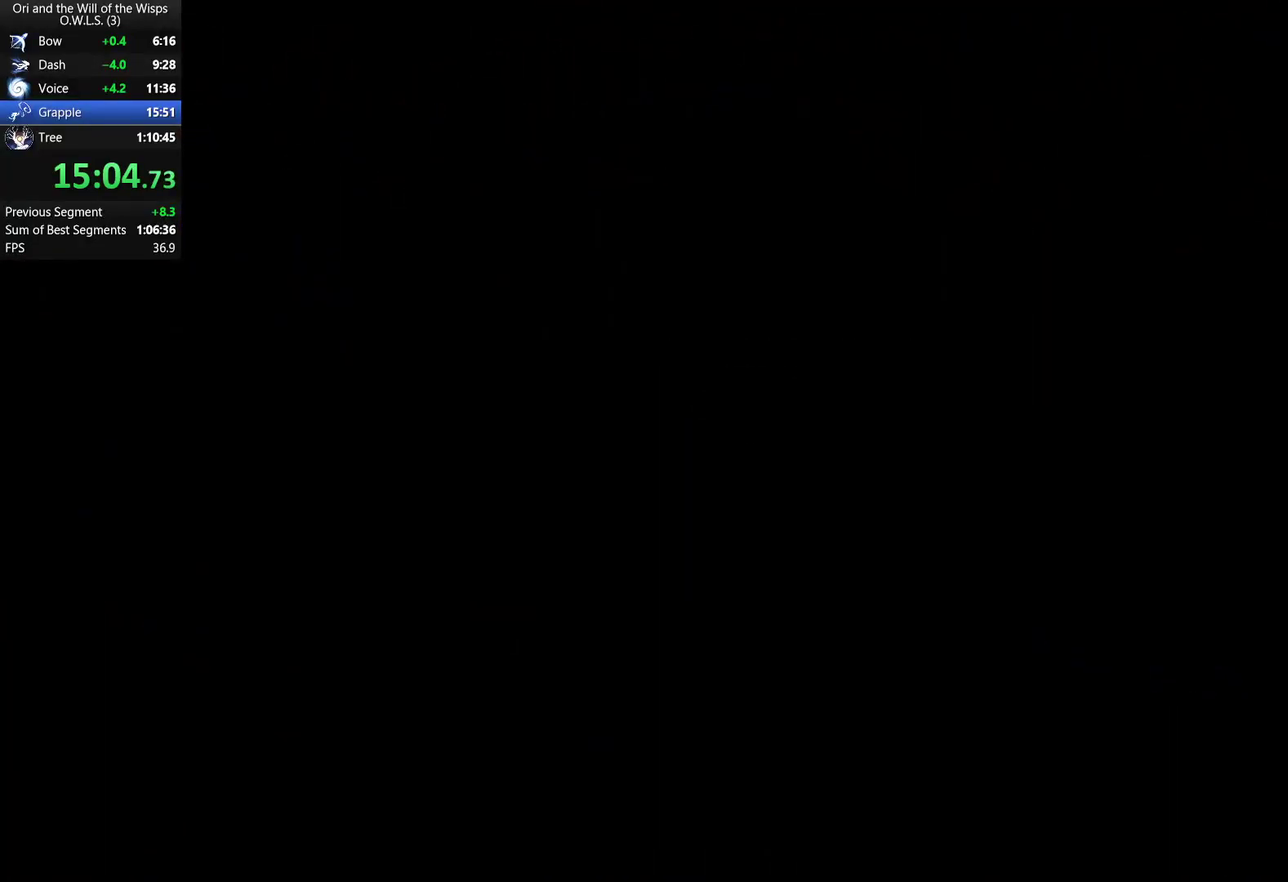
{"buttons": [], "left_stick": "center", "right_stick": "center", "events": []}
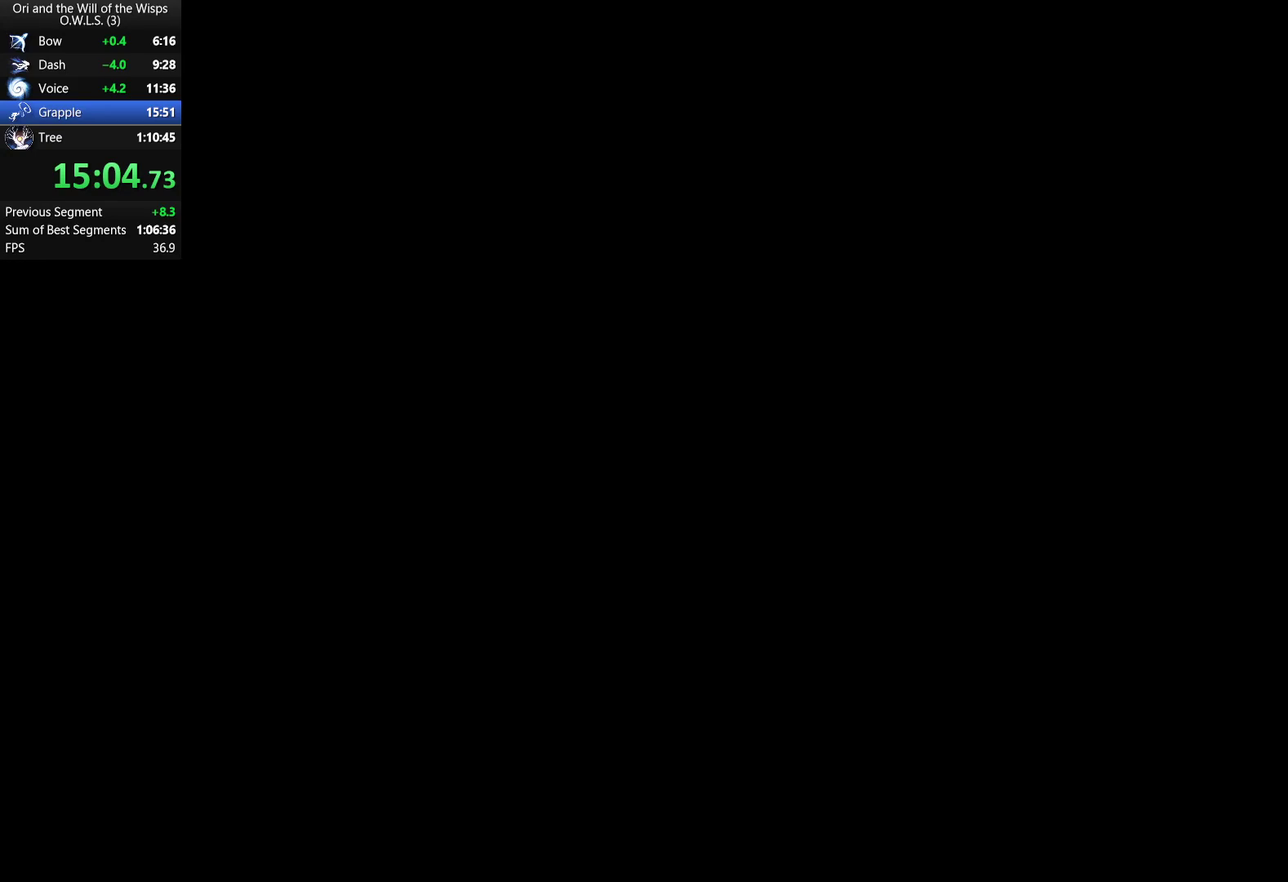
{"buttons": [], "left_stick": "center", "right_stick": "center", "events": []}
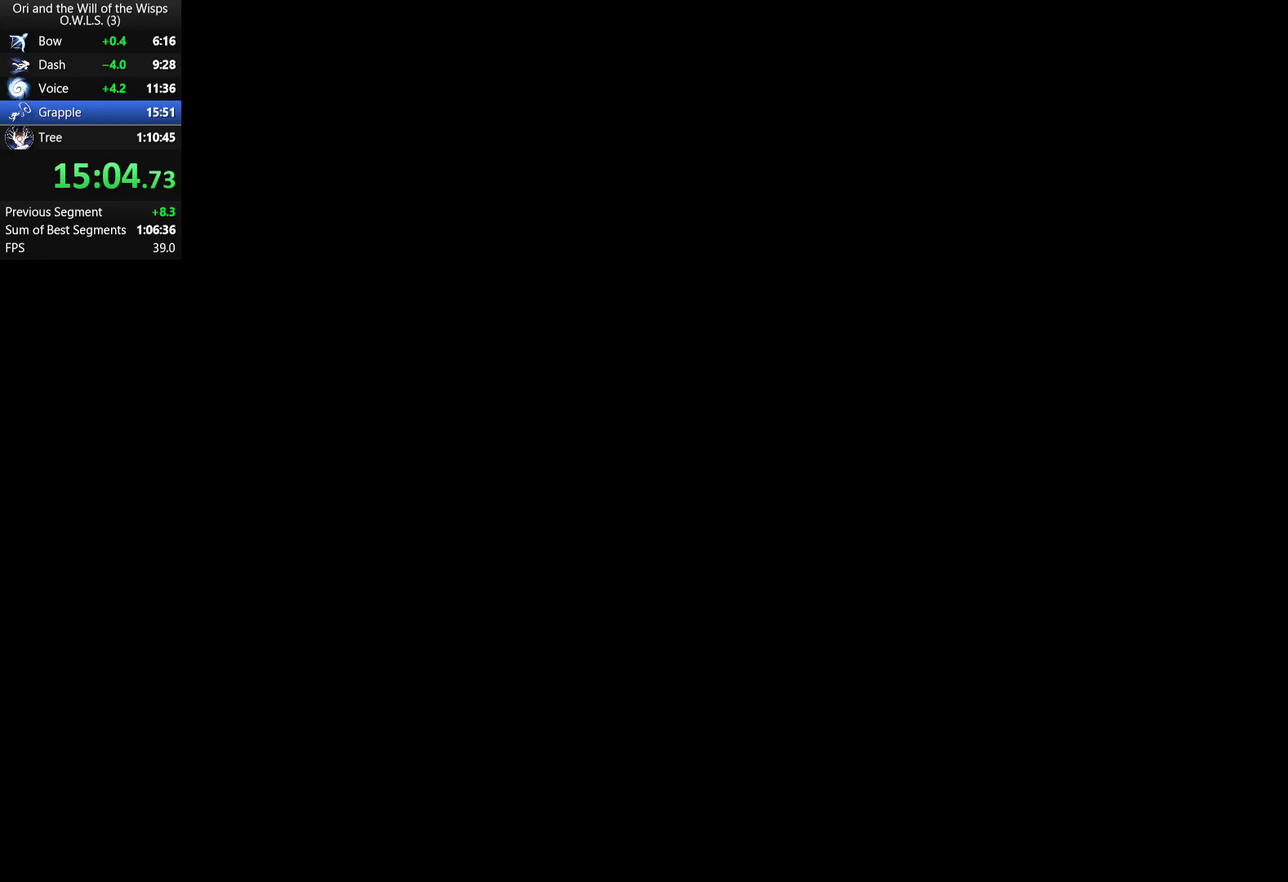
{"buttons": [], "left_stick": "center", "right_stick": "center", "events": [[117, "A", "down"], [167, "A", "up"], [233, "A", "down"], [283, "A", "up"], [450, "A", "down"], [500, "A", "up"]]}
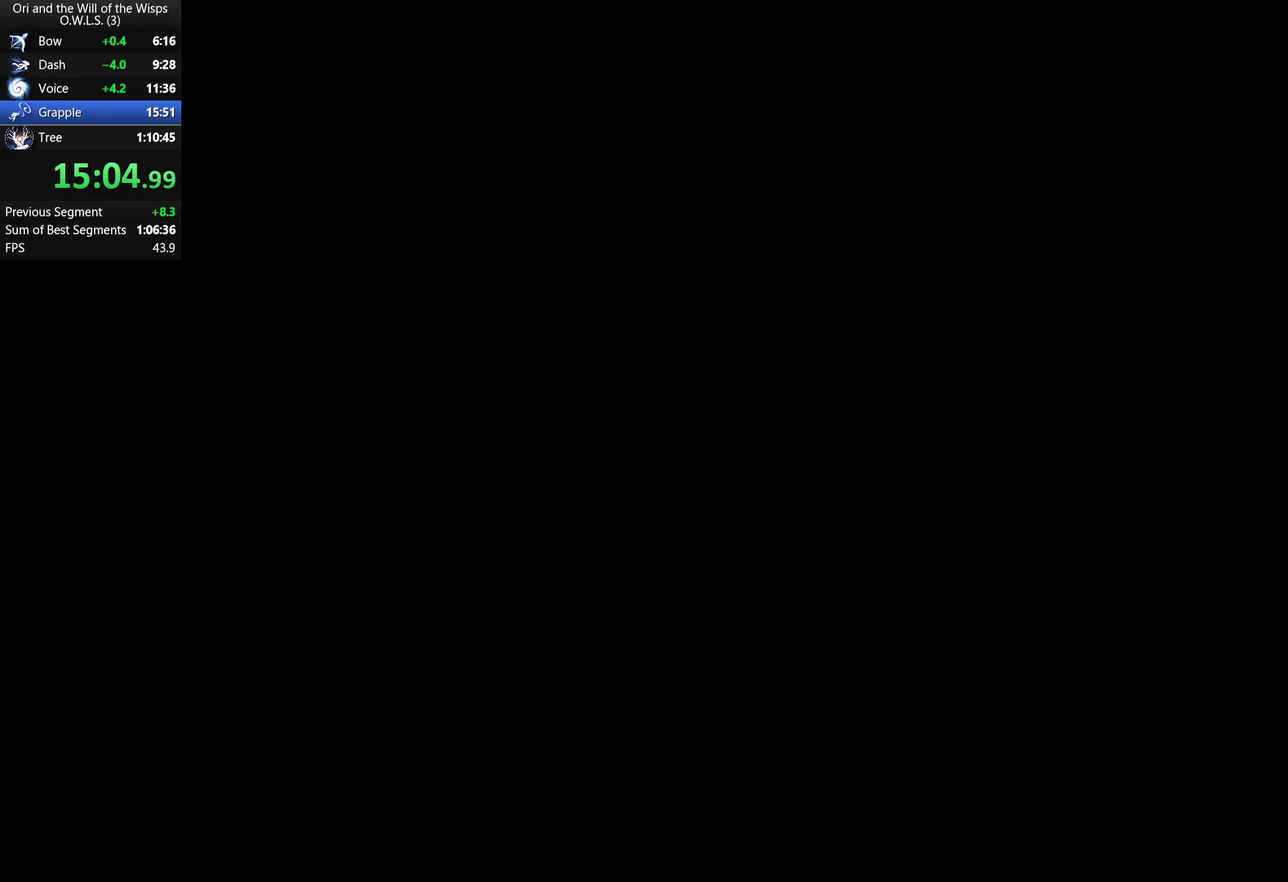
{"buttons": ["A"], "left_stick": "center", "right_stick": "center", "events": [[67, "A", "down"], [100, "A", "up"], [167, "A", "down"], [233, "A", "up"], [267, "A", "down"], [333, "A", "up"], [383, "A", "down"], [433, "A", "up"], [483, "A", "down"]]}
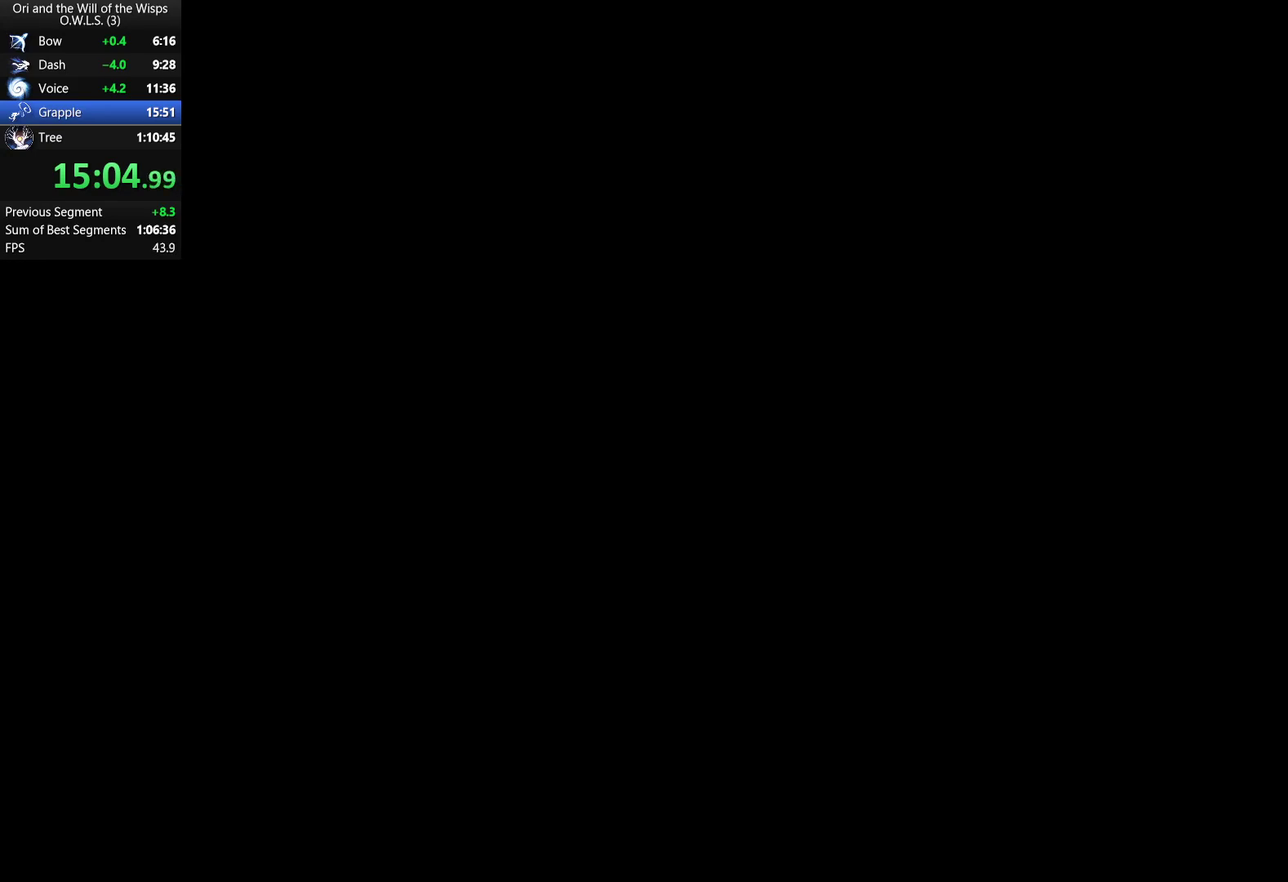
{"buttons": ["A"], "left_stick": "center", "right_stick": "center", "events": [[17, "A", "up"], [83, "A", "down"], [117, "A", "up"], [183, "A", "down"], [233, "A", "up"], [267, "A", "down"], [333, "A", "up"], [383, "A", "down"], [417, "A", "up"], [467, "A", "down"]]}
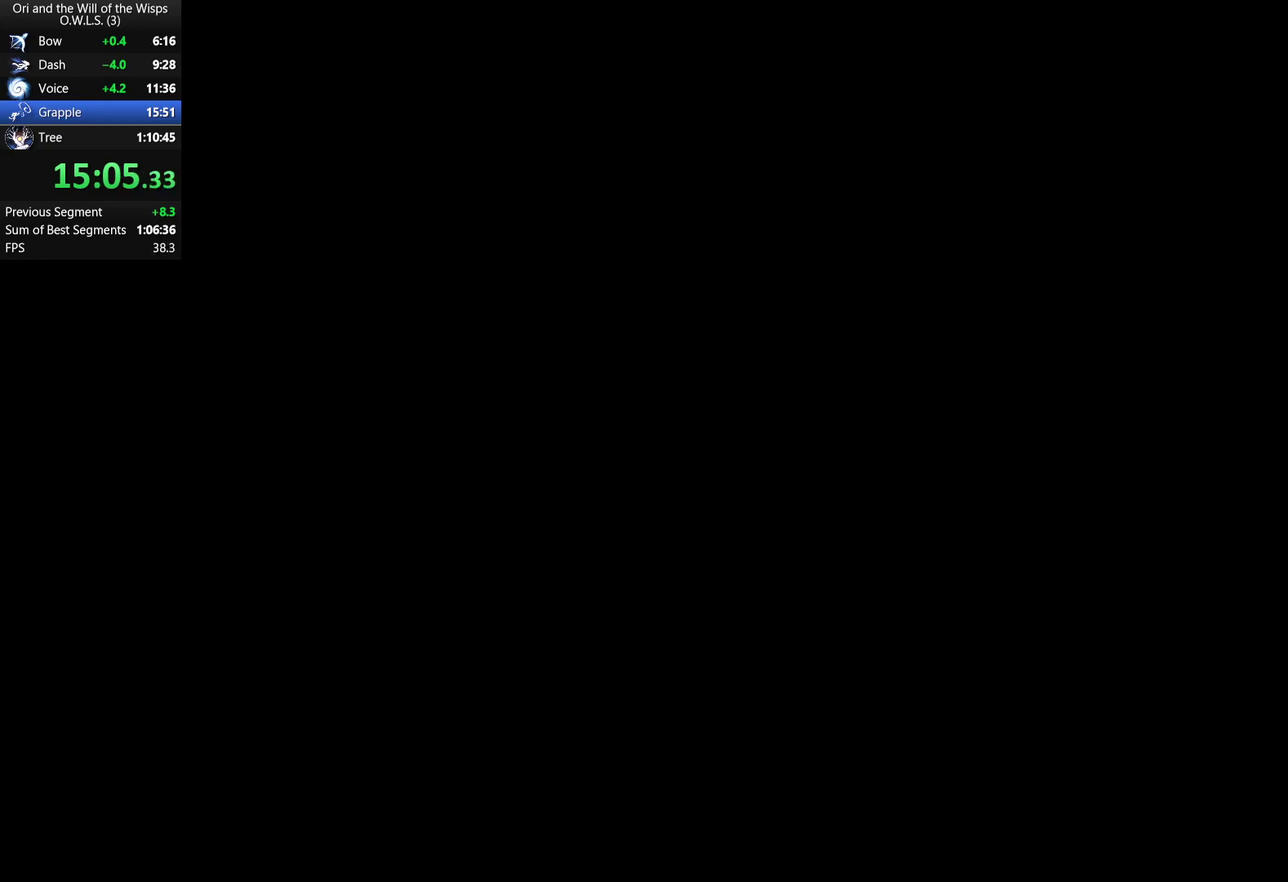
{"buttons": [], "left_stick": "center", "right_stick": "center", "events": [[17, "A", "up"], [83, "A", "down"], [133, "A", "up"], [183, "A", "down"], [233, "A", "up"], [283, "A", "down"], [350, "A", "up"], [400, "A", "down"], [450, "A", "up"]]}